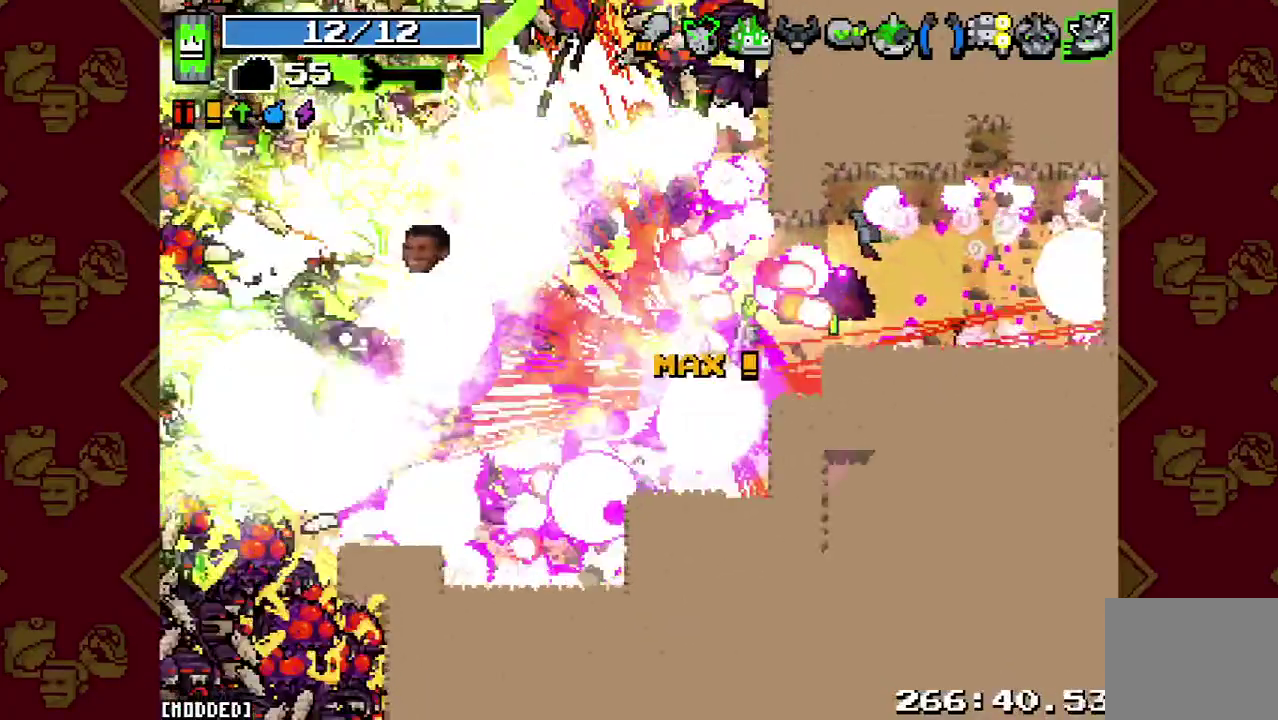
Gameplay with a controller (PlayStation layout); each line is a JSON object with the inputs held at the frame after it. "events" lists button and stick changes between this image and that frame as [ms after this image, input, new state], when the widget could be followed in between. This overlay highlights the sticks when they move; stick clicks (L3 R3) are not distinguishable. Not read: CIRCLE CROSS DPAD_DOWN DPAD_LEFT DPAD_RIGHT DPAD_UP L3 R1 R2 R3 SELECT SQUARE START TRIANGLE.
{"buttons": [], "left_stick": "down-left", "right_stick": "up-left", "events": []}
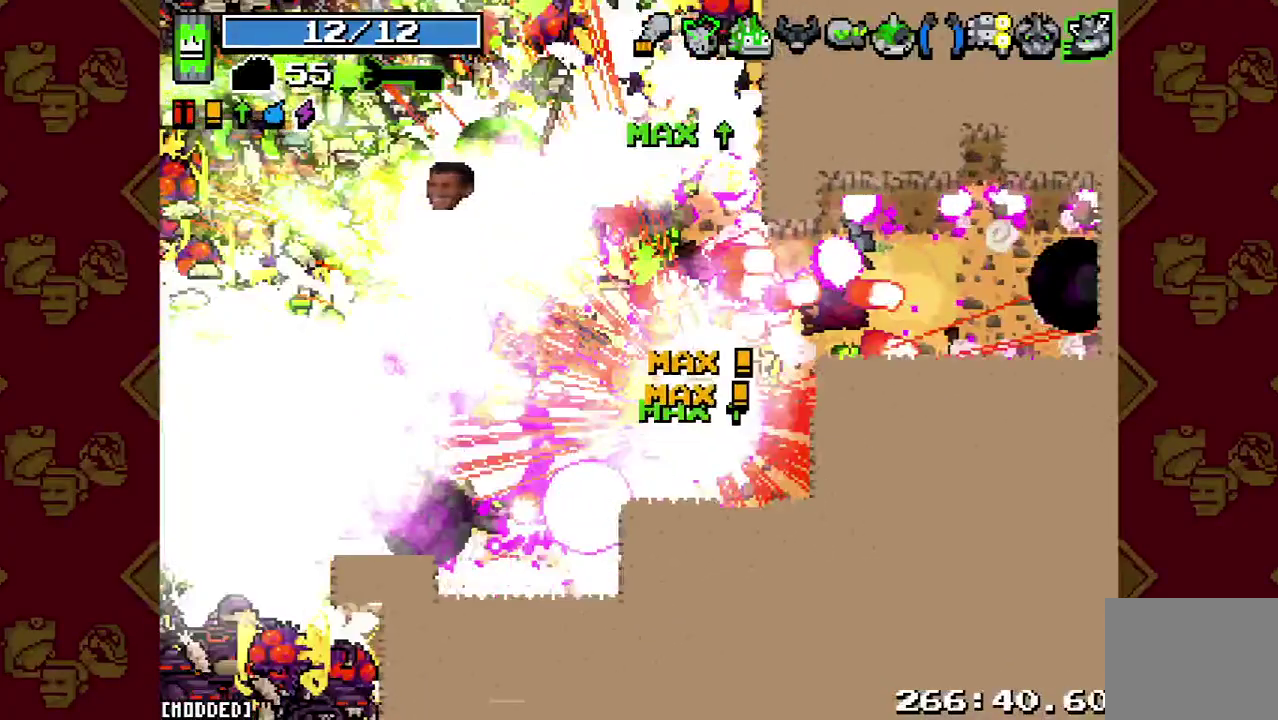
{"buttons": [], "left_stick": "down-left", "right_stick": "up", "events": [[233, "right_stick", "up"]]}
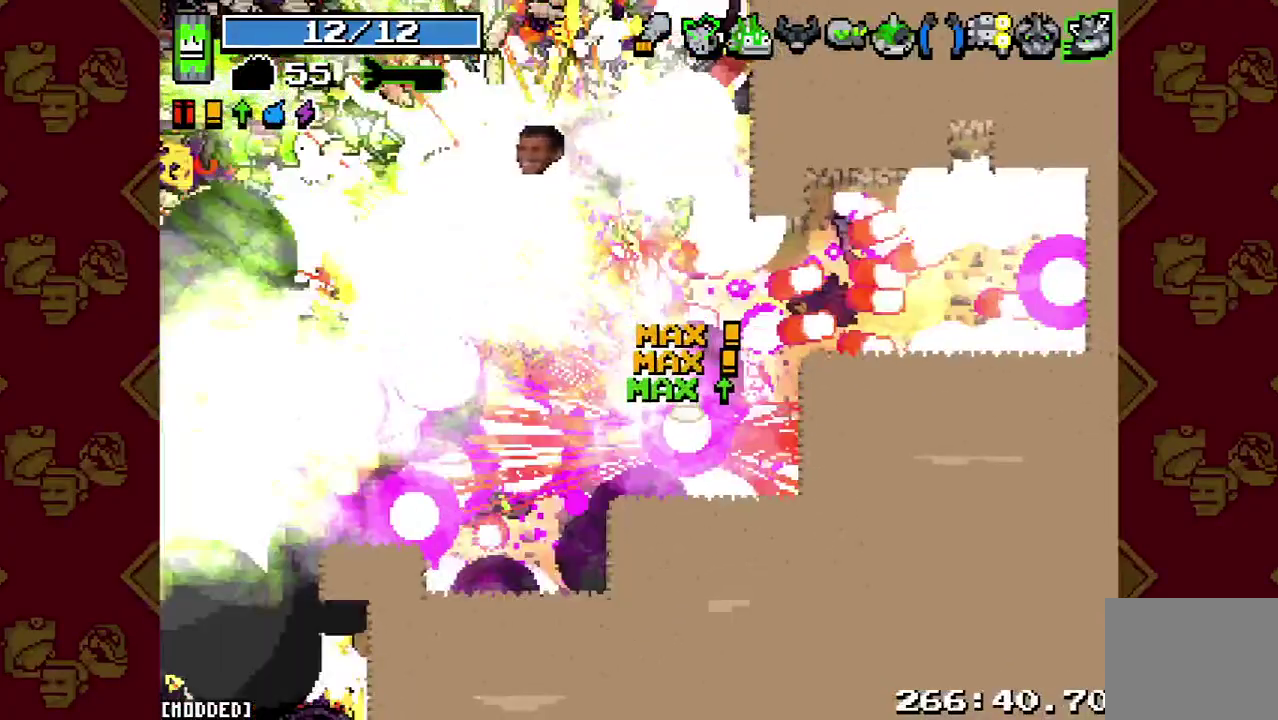
{"buttons": [], "left_stick": "down-left", "right_stick": "up", "events": []}
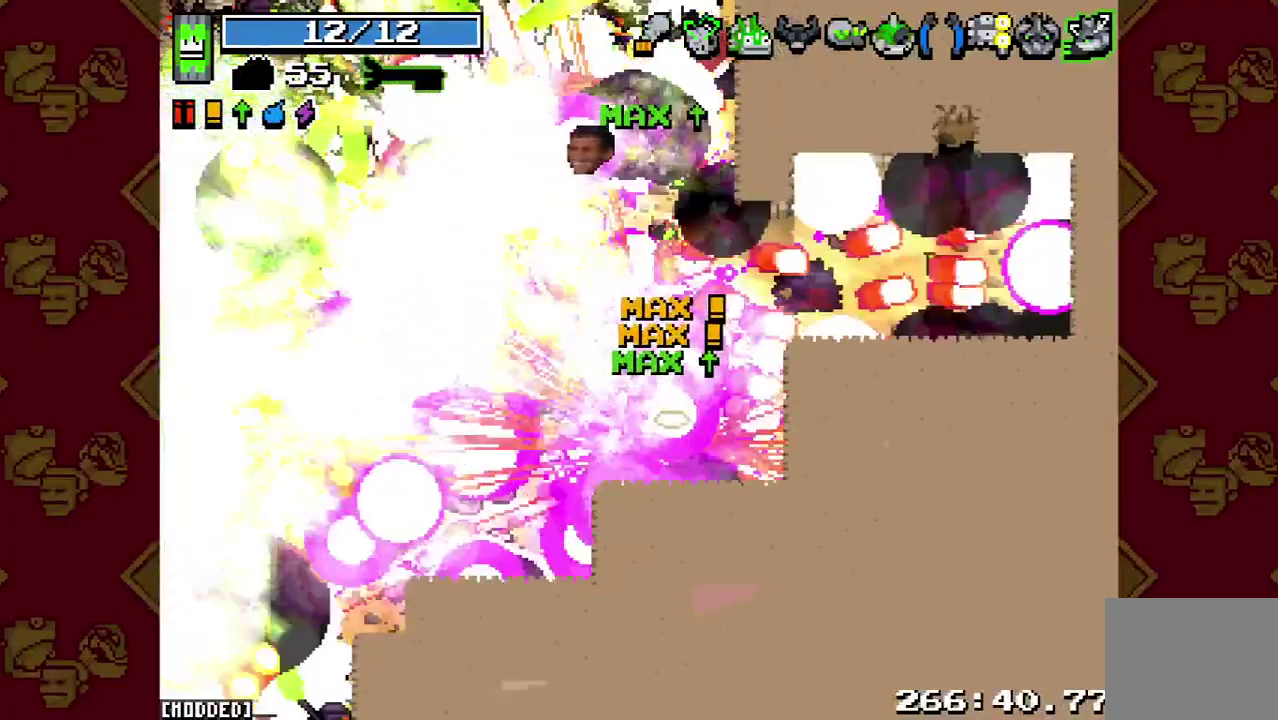
{"buttons": [], "left_stick": "down-left", "right_stick": "up", "events": []}